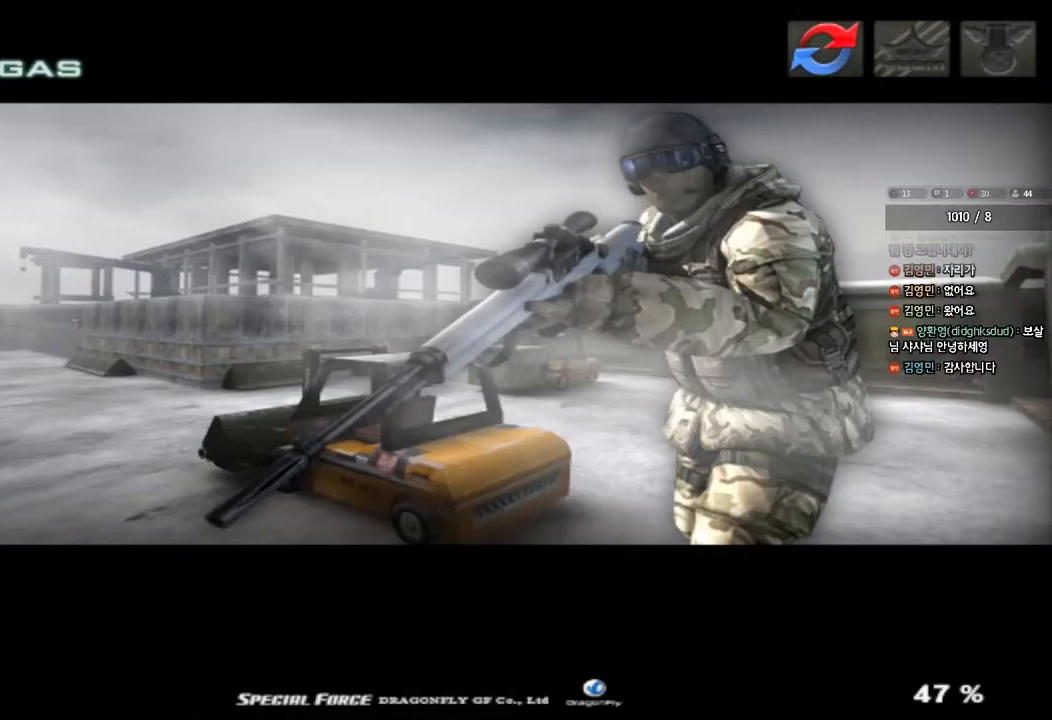
Gameplay with keyboard; each line is a JSON object with the keys held at the frame after it. "events" lists presses ("down") and releases ("up") of "a", "ctrl", "d", "e", "f", "q", "r", "s", "shift", "space", "tab" and "w" between this image and that frame as [ms after this image, input, new state], when the widget could be followed in between. No other keys are recorded. Mouse input is not recorded.
{"keys": [], "events": []}
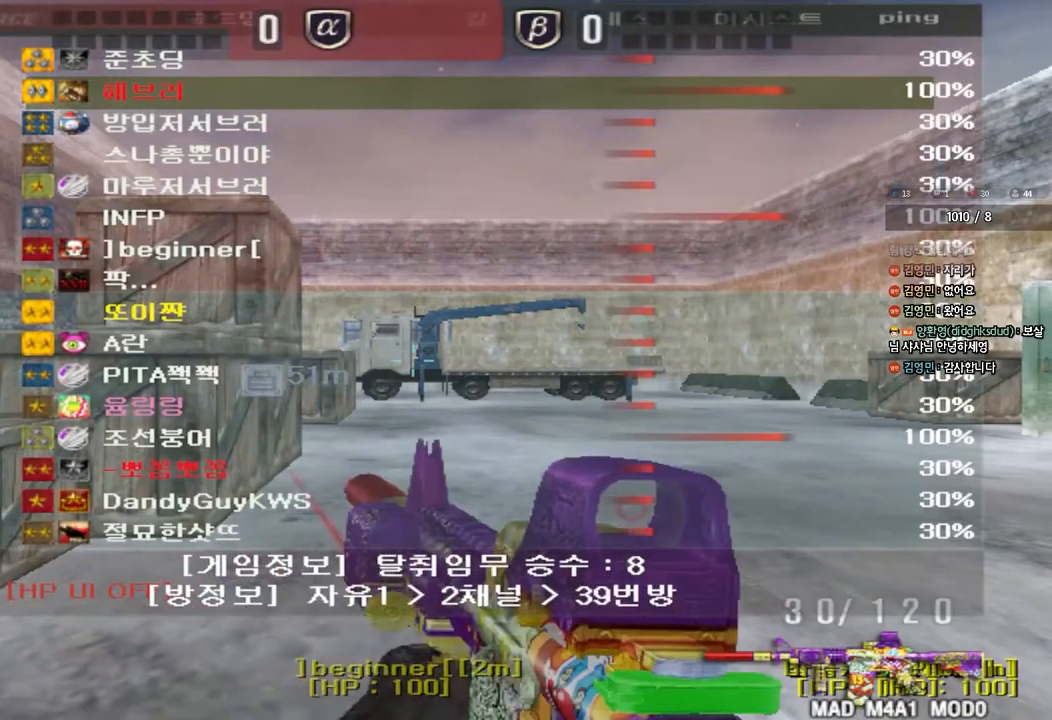
{"keys": [], "events": []}
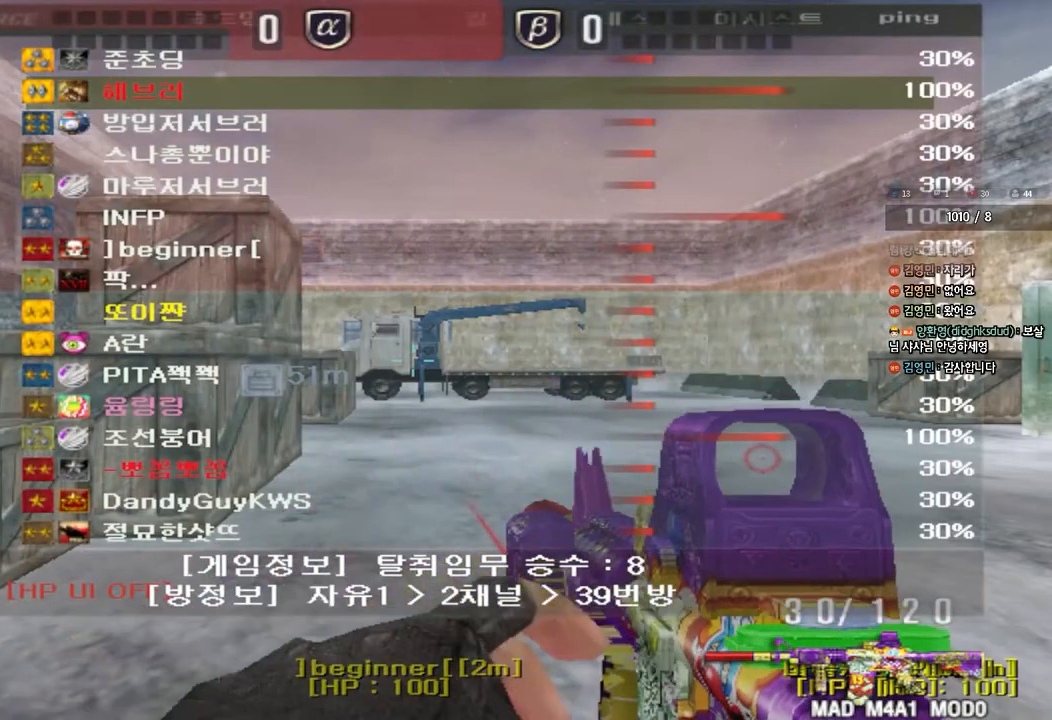
{"keys": [], "events": []}
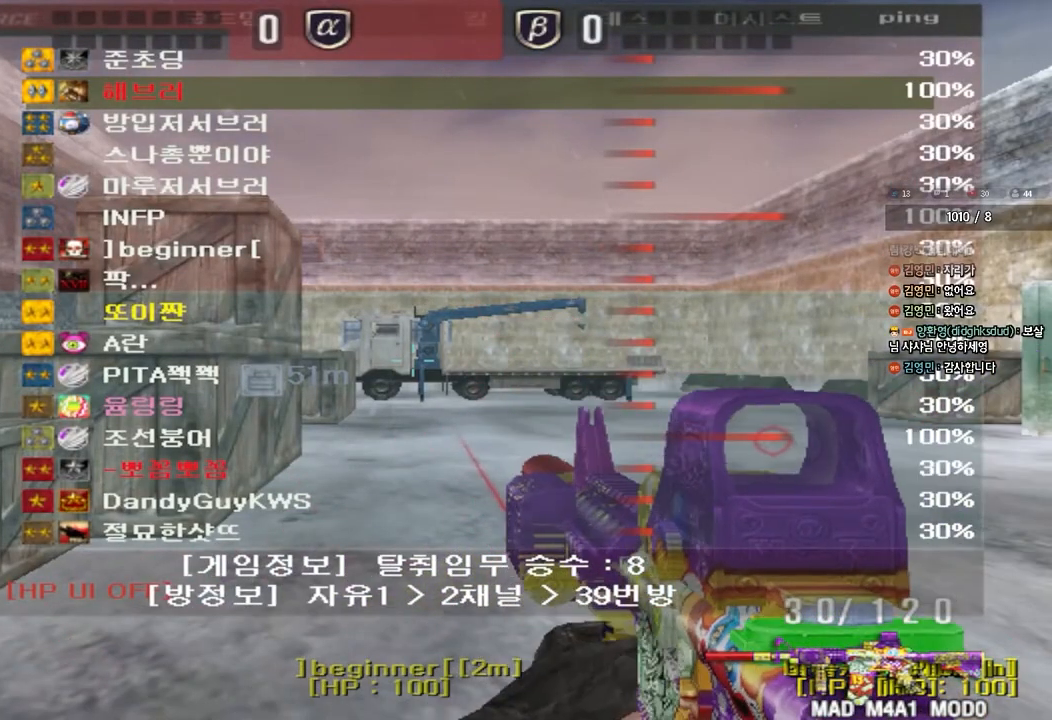
{"keys": ["a", "w"], "events": [[233, "a", "down"], [233, "w", "down"]]}
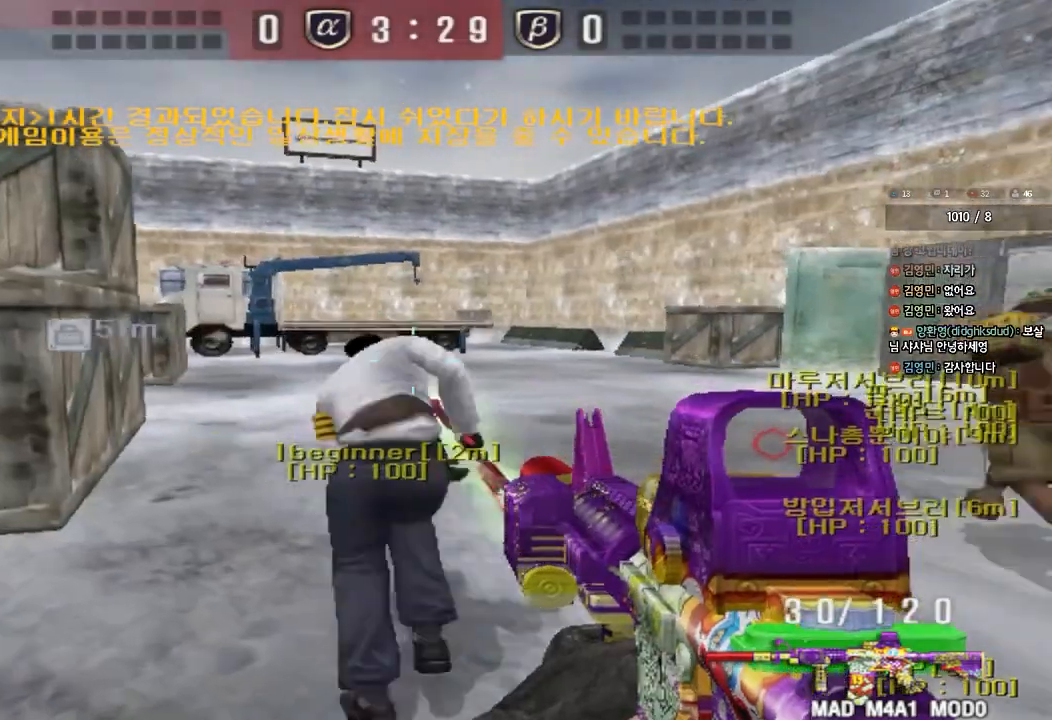
{"keys": ["d", "tab", "w"], "events": [[350, "a", "up"], [383, "d", "down"], [450, "tab", "down"]]}
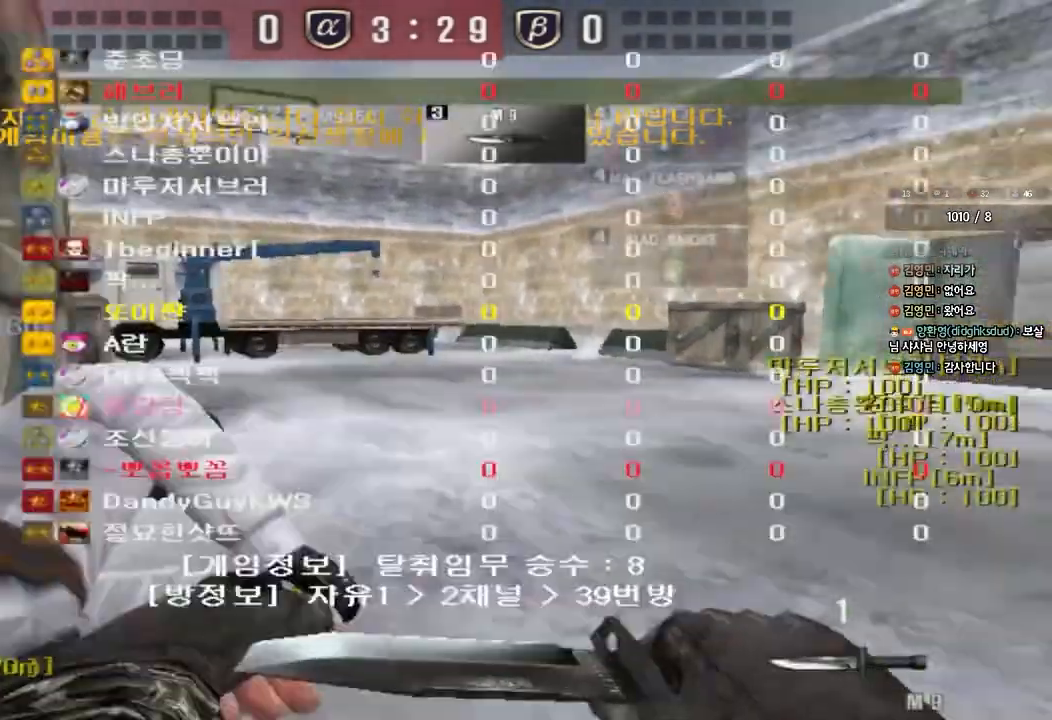
{"keys": ["d", "tab", "w"], "events": []}
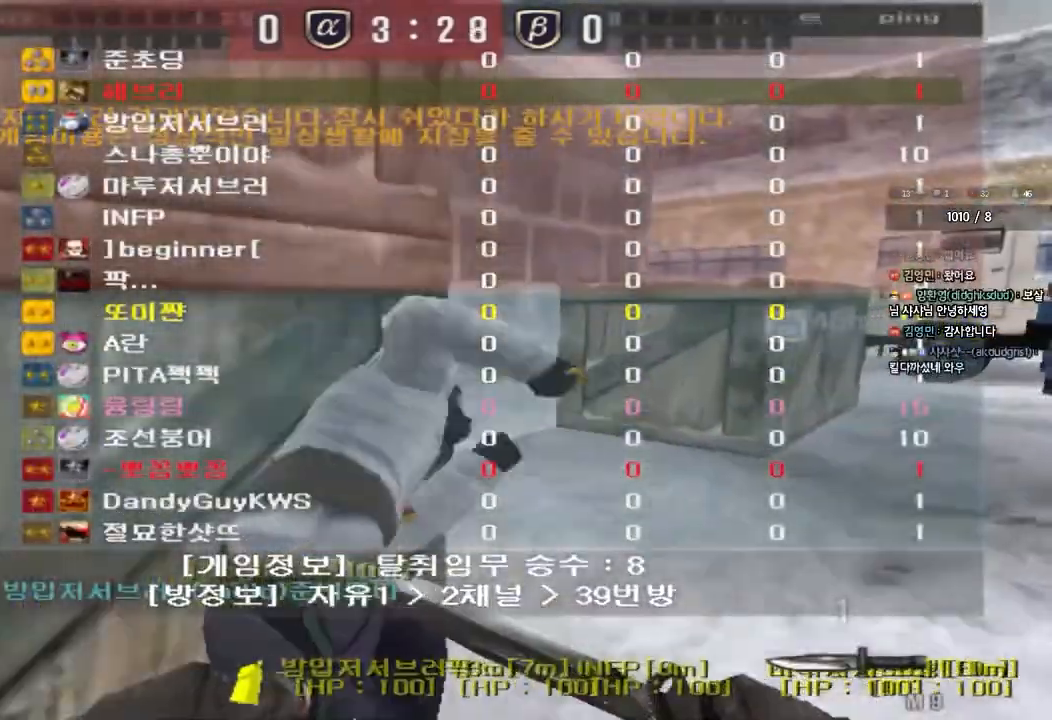
{"keys": ["d", "w"], "events": [[500, "tab", "up"]]}
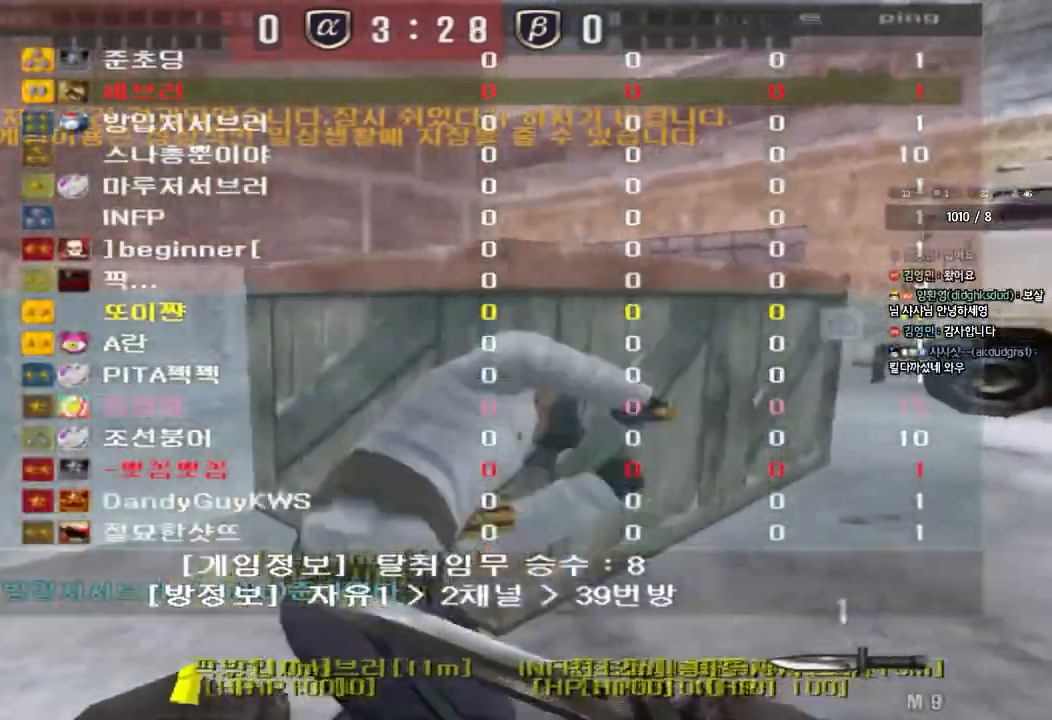
{"keys": ["d", "tab", "w"], "events": [[400, "tab", "down"]]}
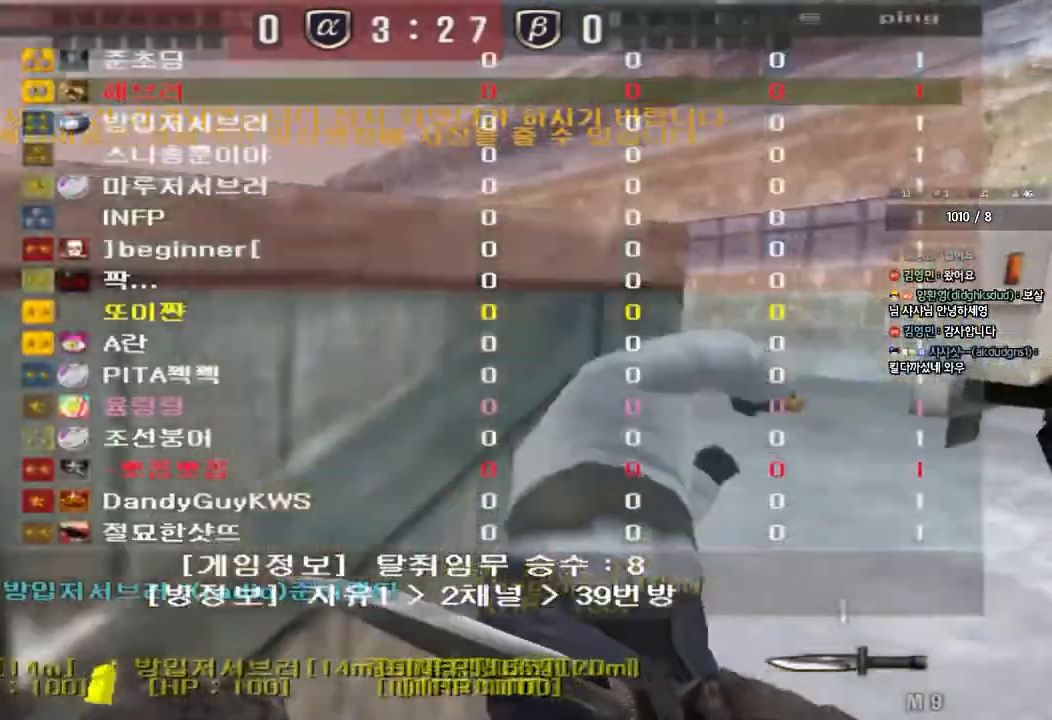
{"keys": ["a", "w"], "events": [[100, "tab", "up"], [133, "d", "up"], [183, "a", "down"]]}
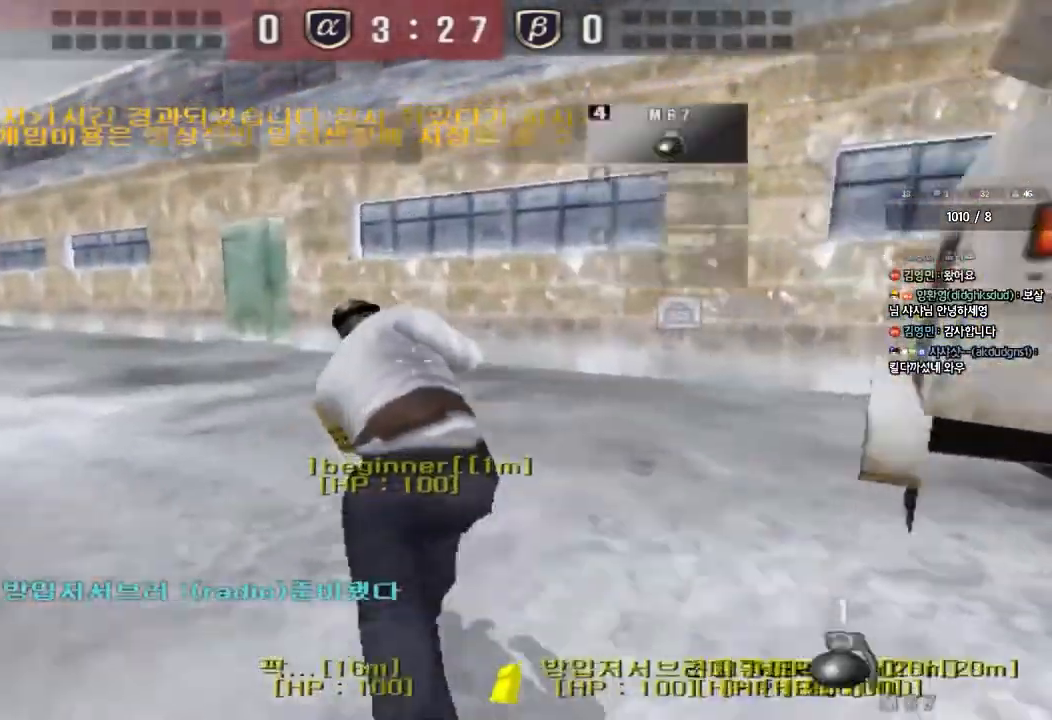
{"keys": ["a", "w"], "events": []}
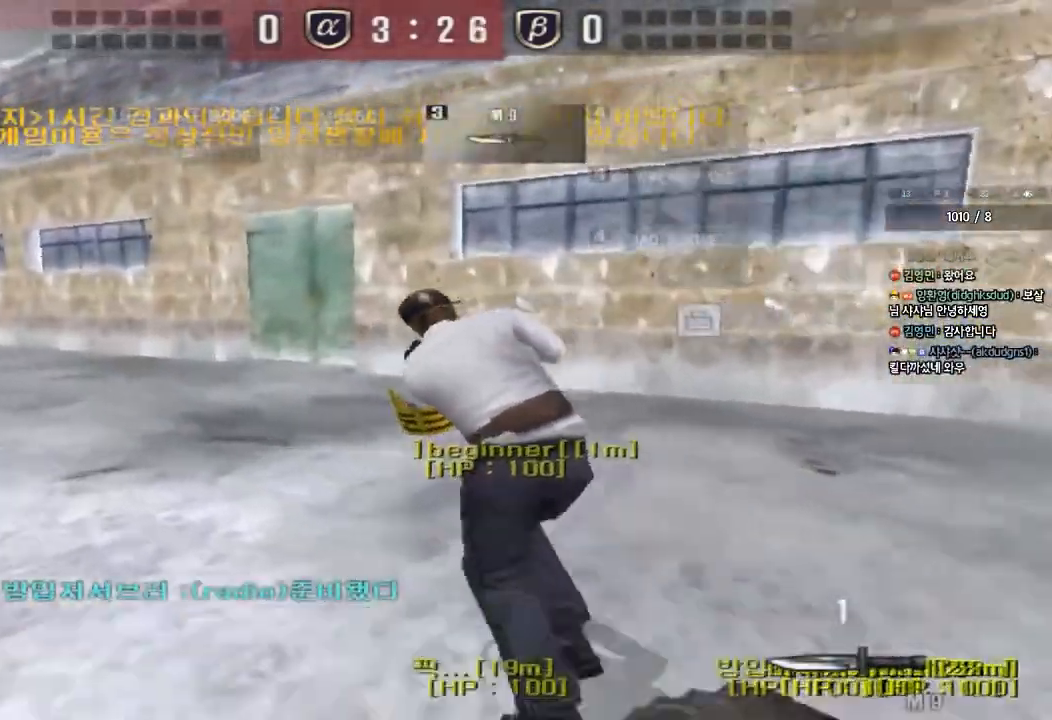
{"keys": ["a", "w"], "events": []}
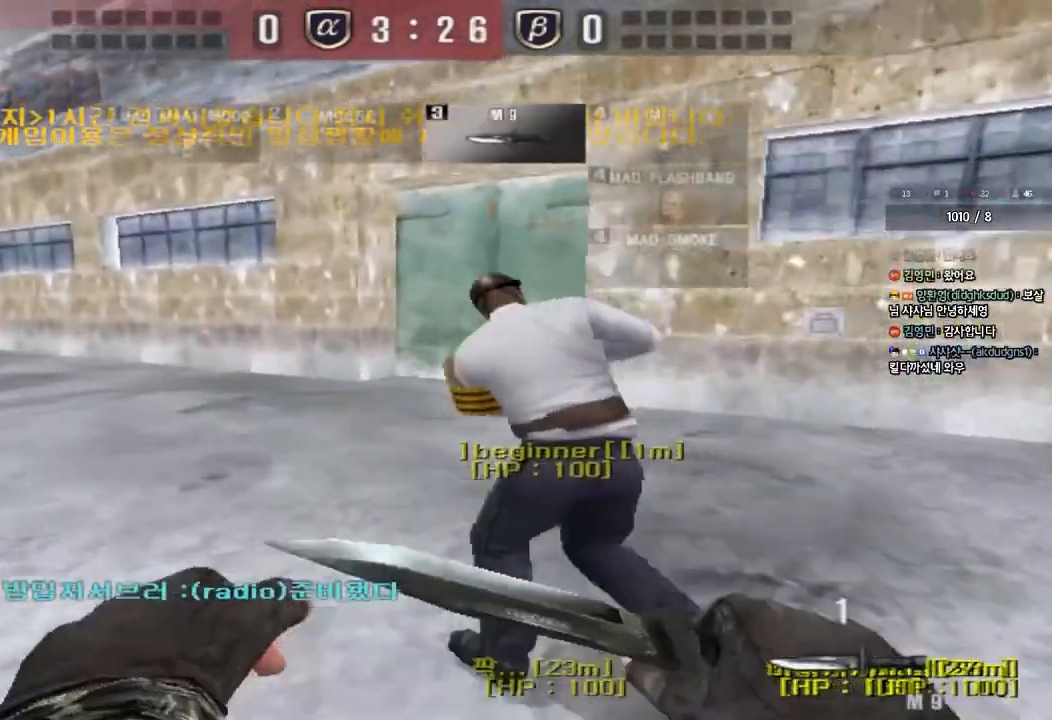
{"keys": ["a", "w"], "events": []}
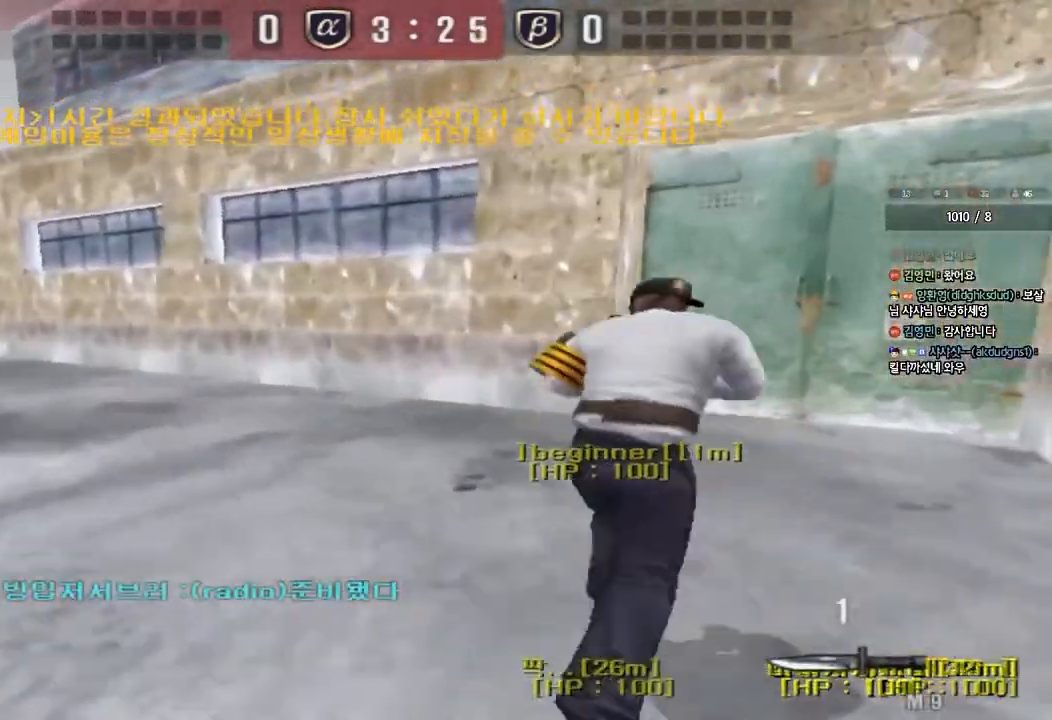
{"keys": ["a", "w"], "events": []}
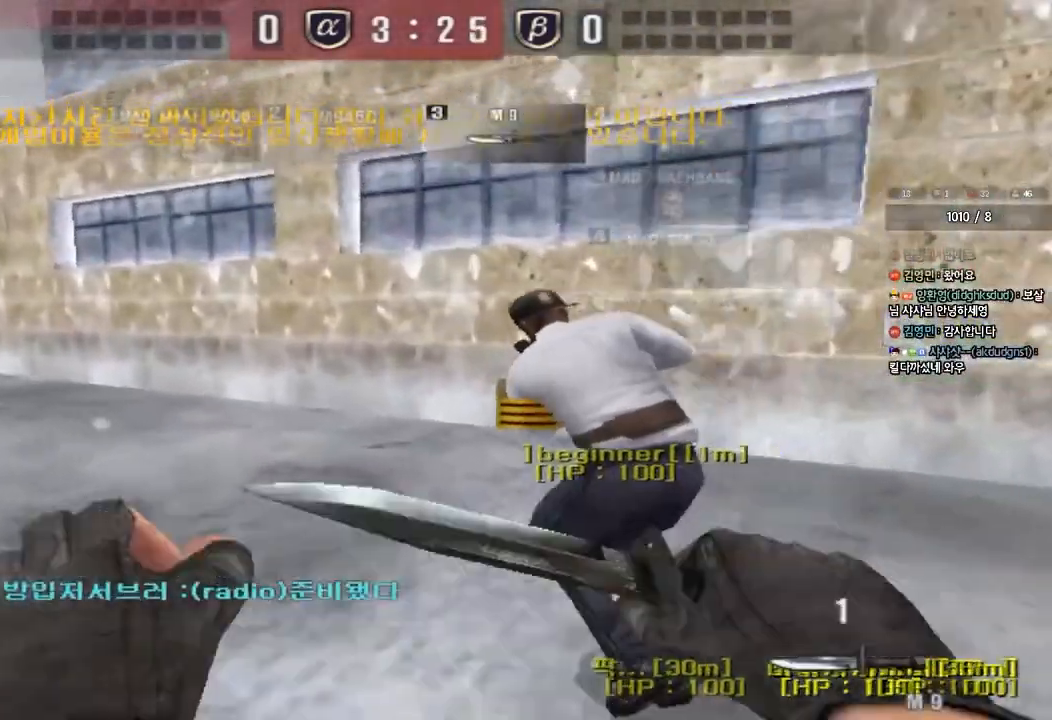
{"keys": ["a", "w"], "events": []}
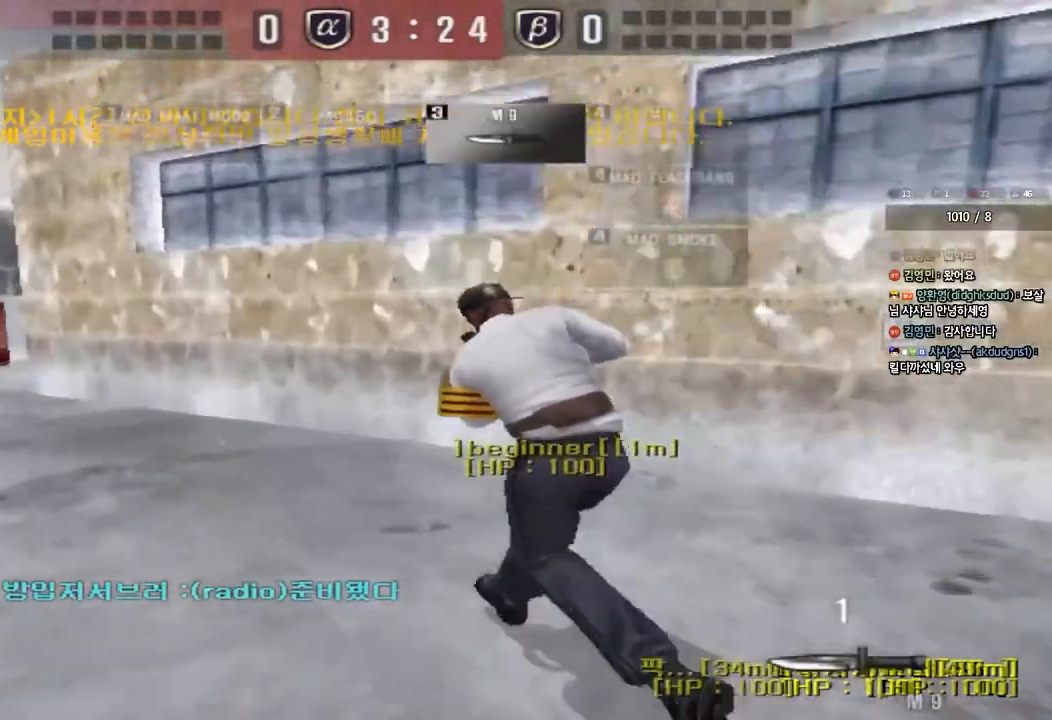
{"keys": ["a", "w"], "events": []}
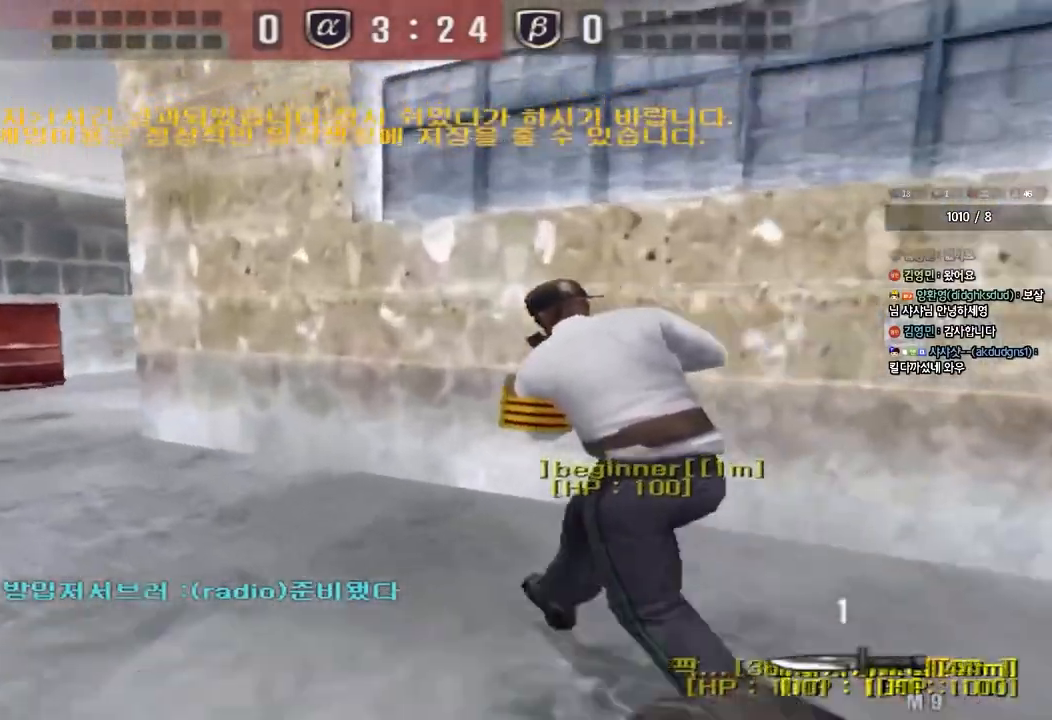
{"keys": ["a", "w"], "events": []}
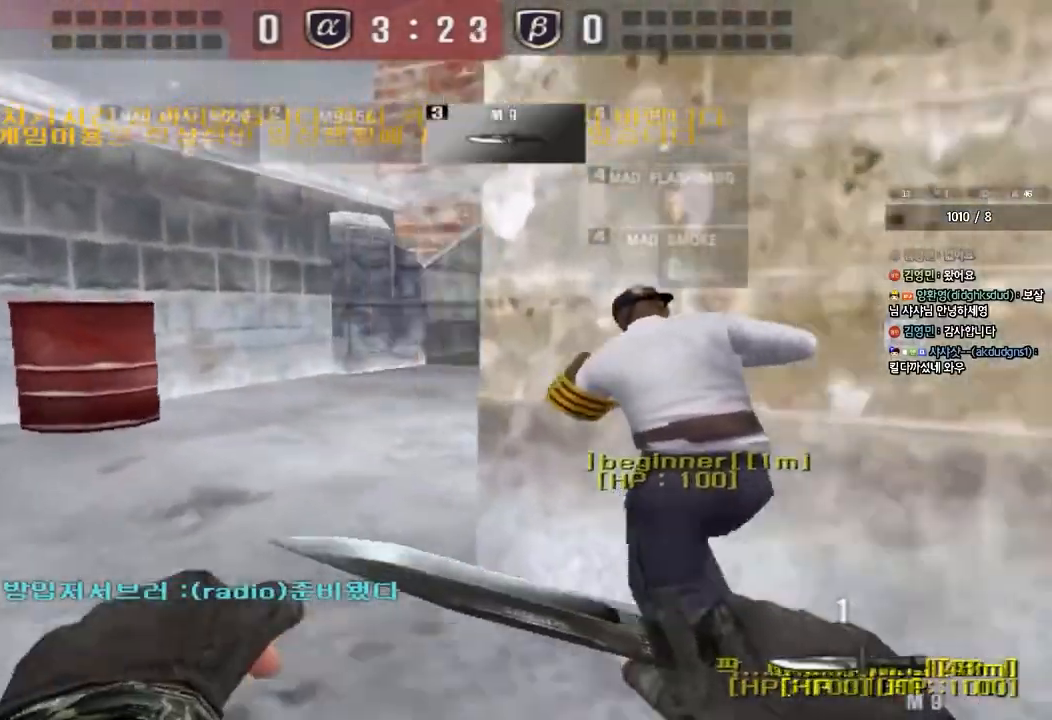
{"keys": ["shift", "tab"], "events": [[283, "shift", "down"], [300, "w", "up"], [317, "a", "up"], [317, "space", "down"], [417, "tab", "down"], [450, "space", "up"]]}
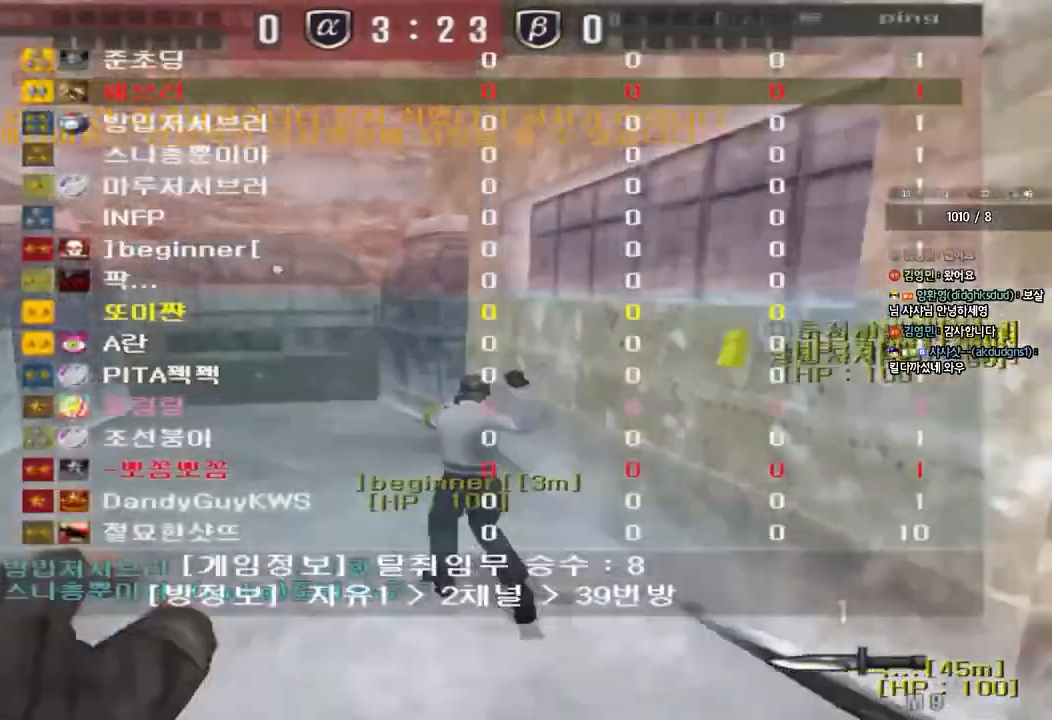
{"keys": ["a", "w"], "events": [[33, "shift", "up"], [183, "tab", "up"], [383, "a", "down"], [417, "w", "down"]]}
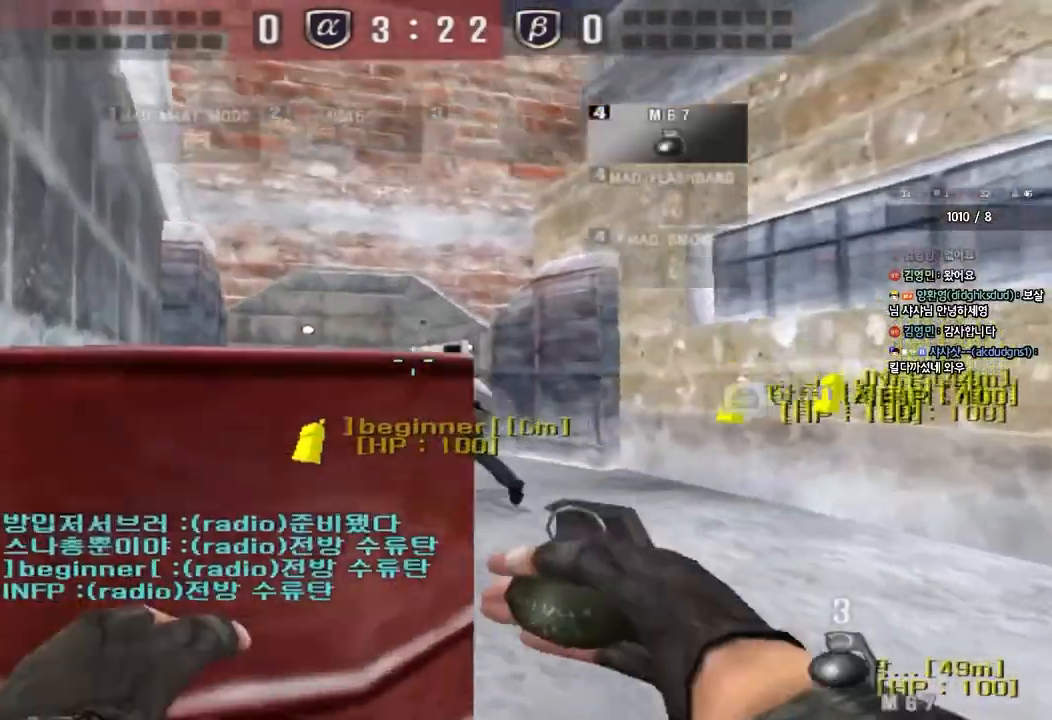
{"keys": ["a", "w"], "events": [[17, "shift", "down"], [150, "shift", "up"]]}
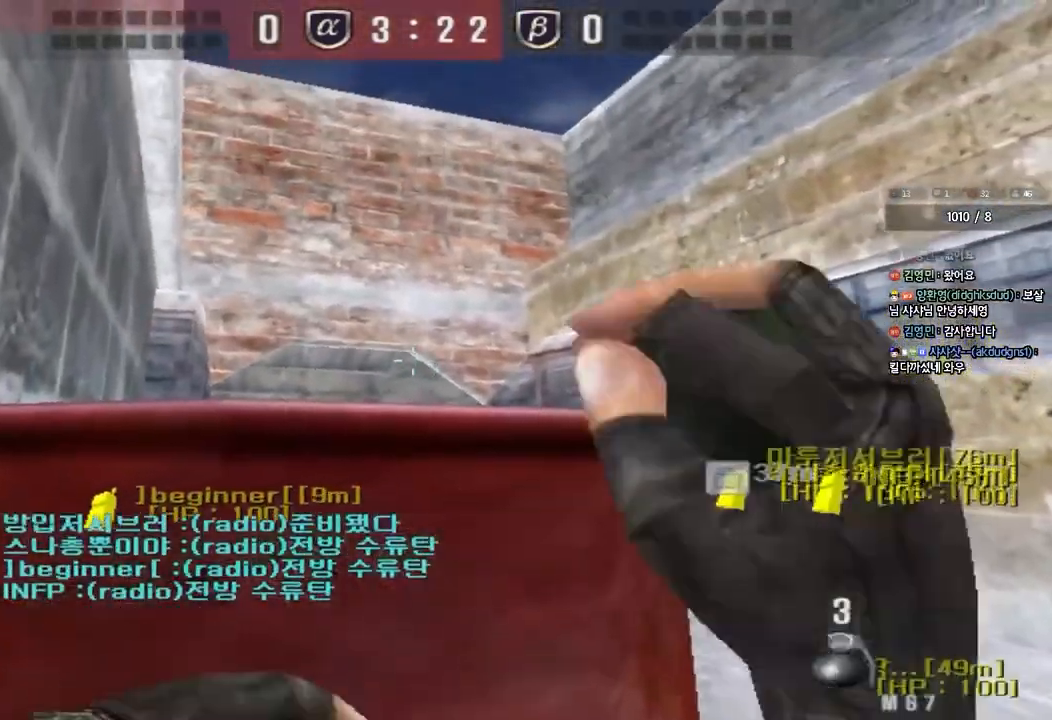
{"keys": ["d", "w"], "events": [[167, "a", "up"], [200, "d", "down"]]}
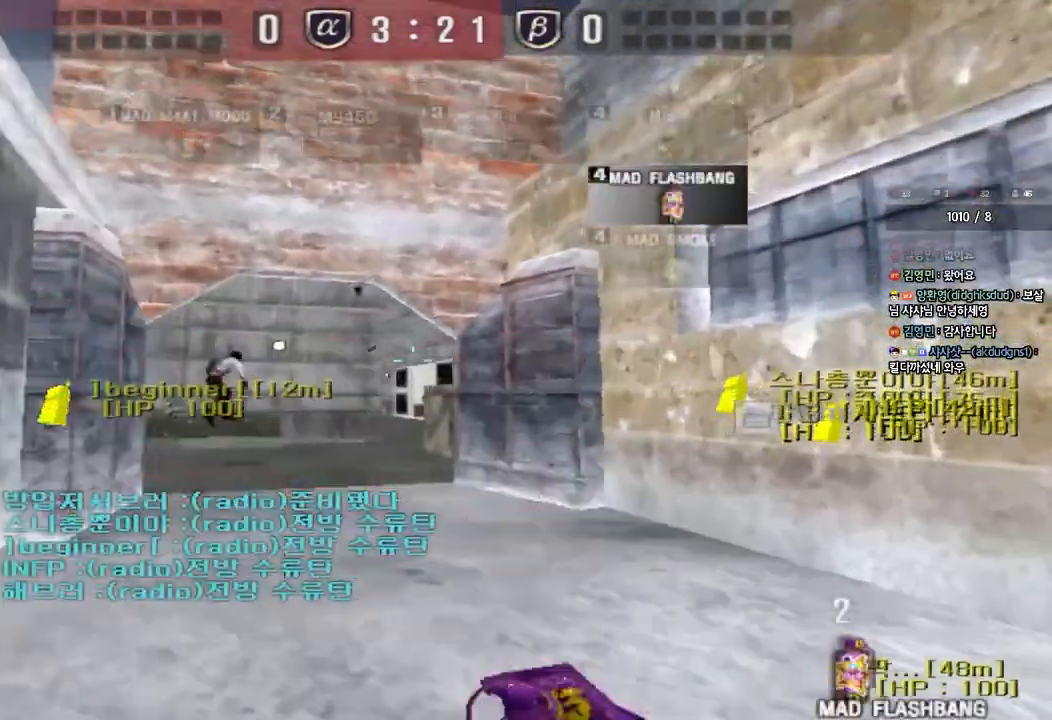
{"keys": ["a", "q", "w"], "events": [[333, "d", "up"], [433, "a", "down"], [483, "q", "down"]]}
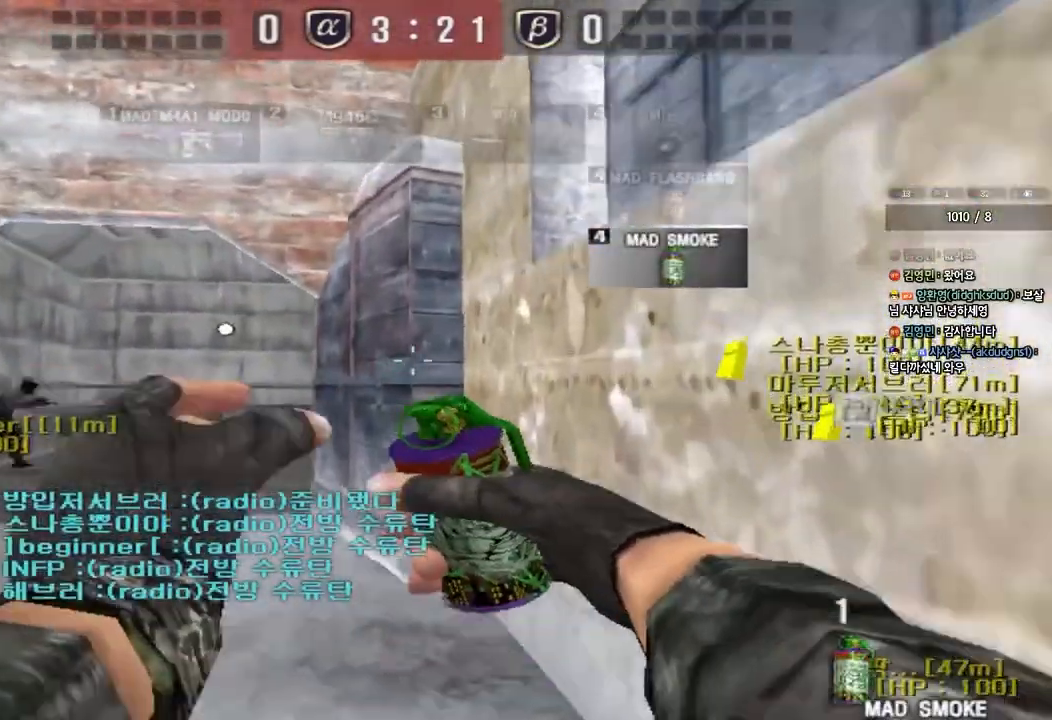
{"keys": ["d", "s"], "events": [[117, "q", "up"], [233, "space", "down"], [250, "w", "up"], [300, "a", "up"], [333, "space", "up"], [350, "s", "down"], [383, "d", "down"]]}
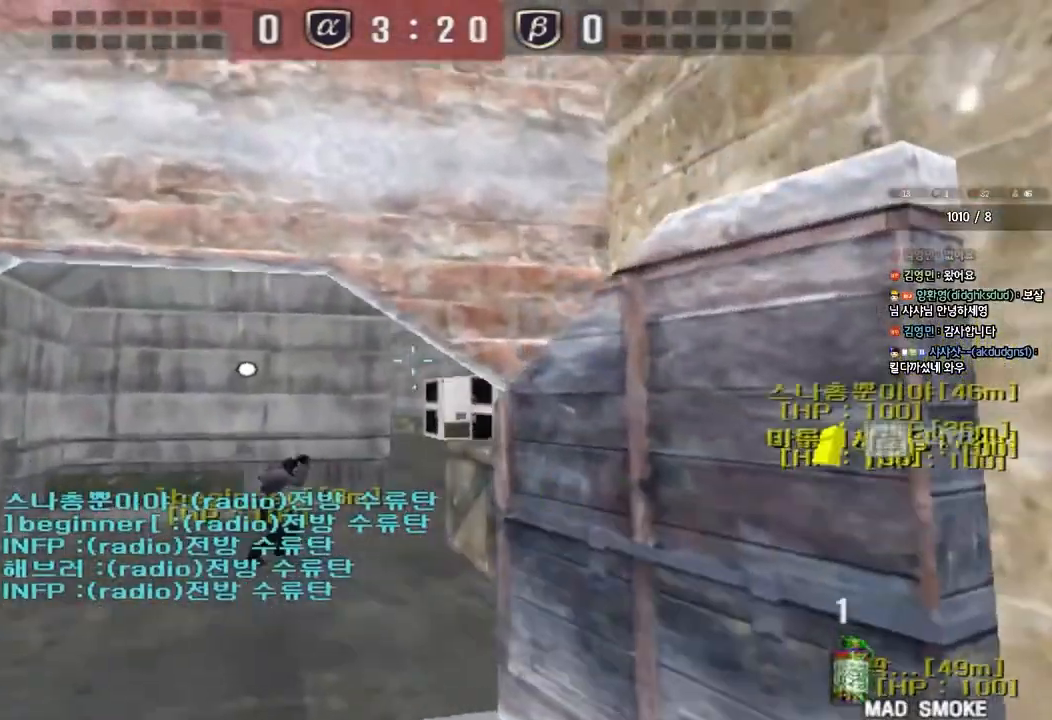
{"keys": ["s"], "events": [[333, "d", "up"]]}
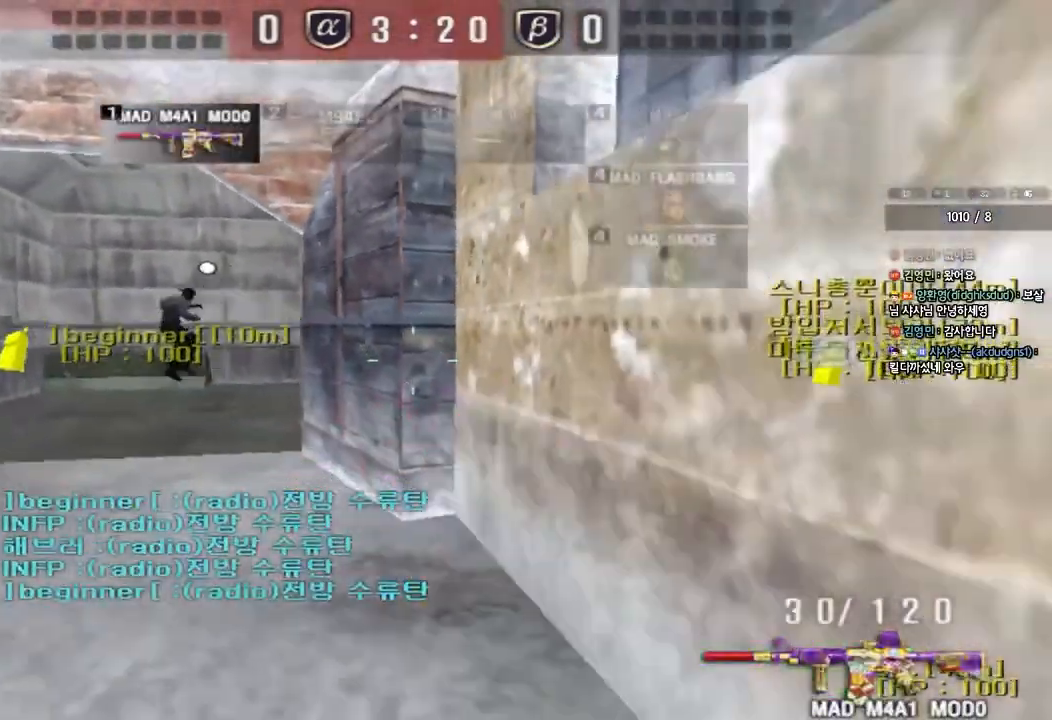
{"keys": ["d", "shift", "w"], "events": [[217, "s", "up"], [400, "shift", "down"], [400, "w", "down"], [417, "d", "down"]]}